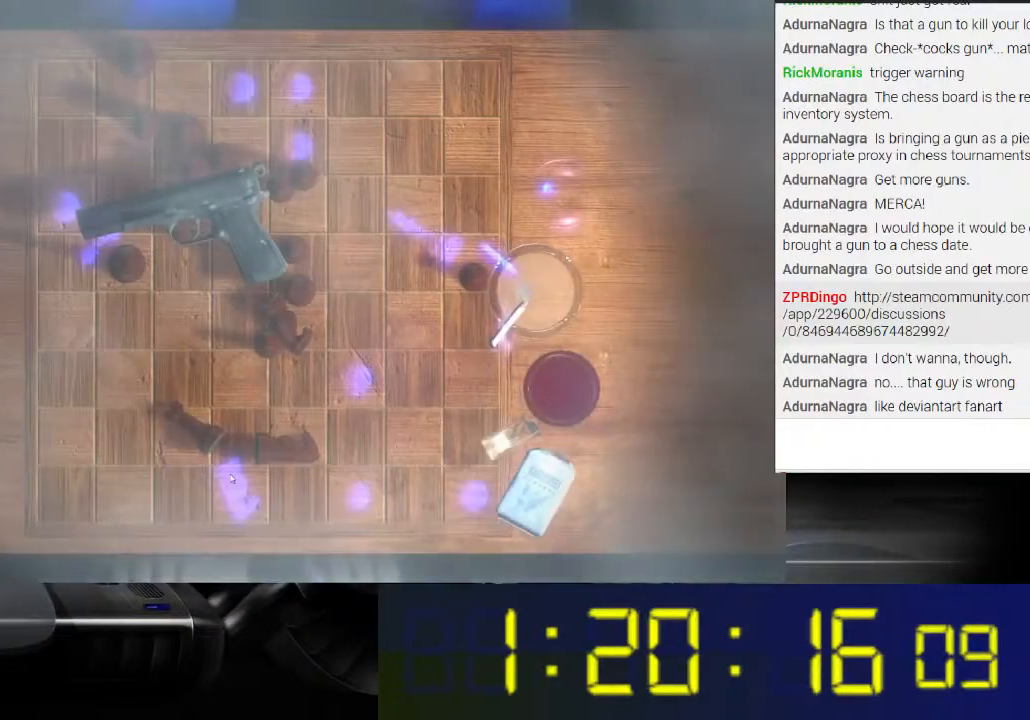
Gameplay with a controller (Xbox layout); each line is a JSON object with the inputs held at the frame after it. "events" lists button and stick changes between this image and that frame as [ms after this image, input, new state], when the widget could be followed in between. Not read: L3 R3.
{"buttons": ["R1"], "left_stick": "center", "right_stick": "center", "events": [[300, "R1", "down"]]}
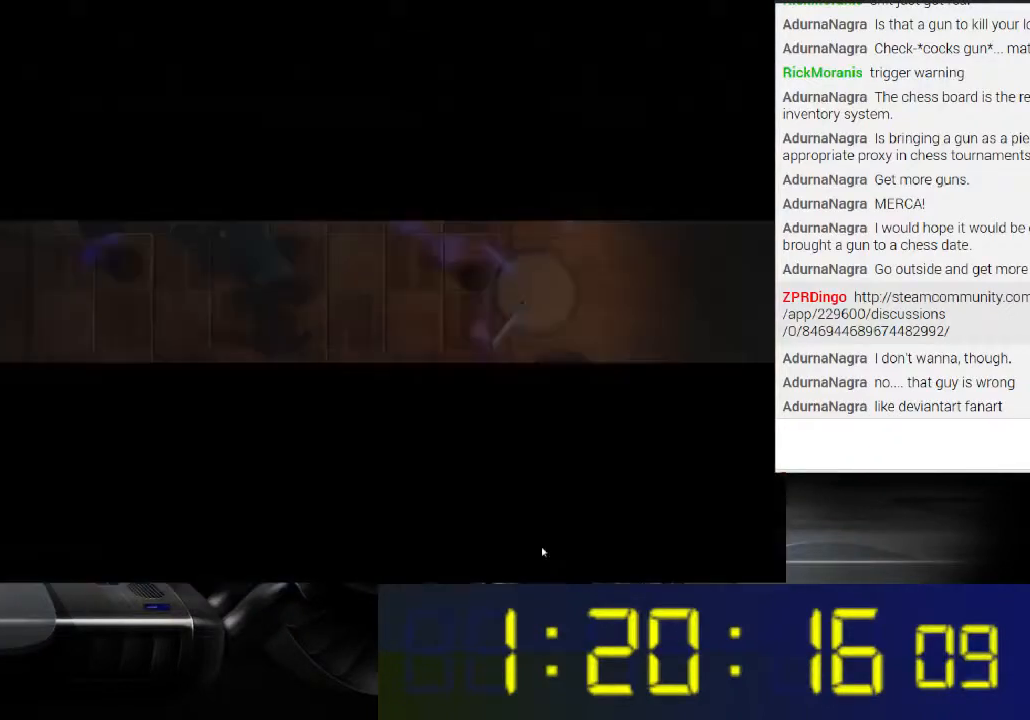
{"buttons": ["R1"], "left_stick": "center", "right_stick": "center", "events": []}
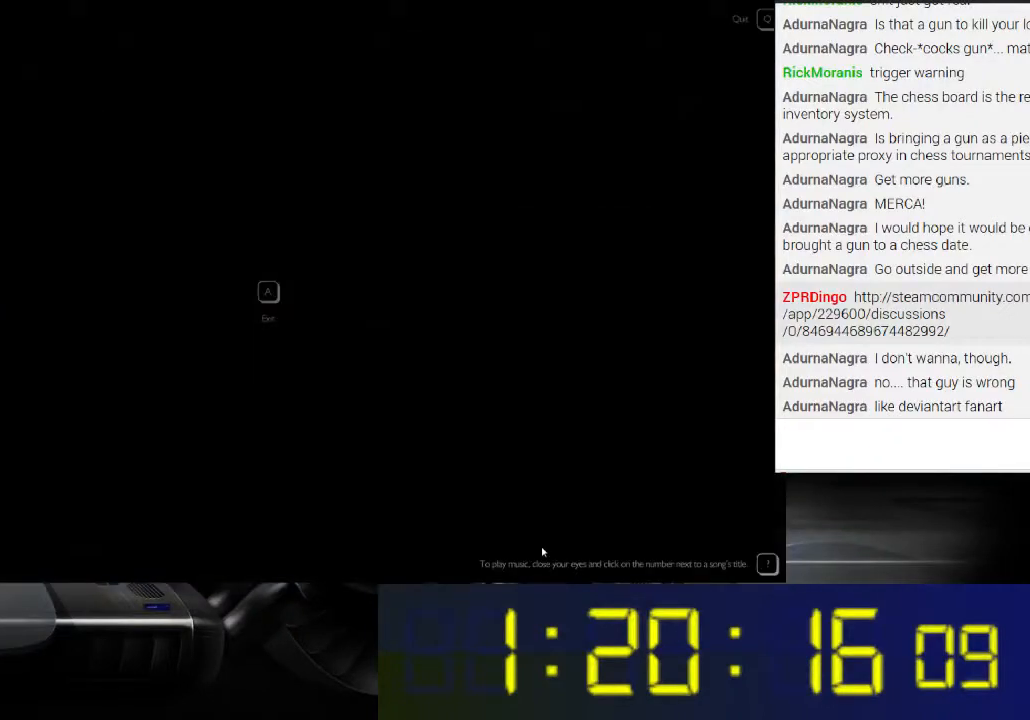
{"buttons": ["A", "R1"], "left_stick": "center", "right_stick": "center", "events": [[467, "A", "down"]]}
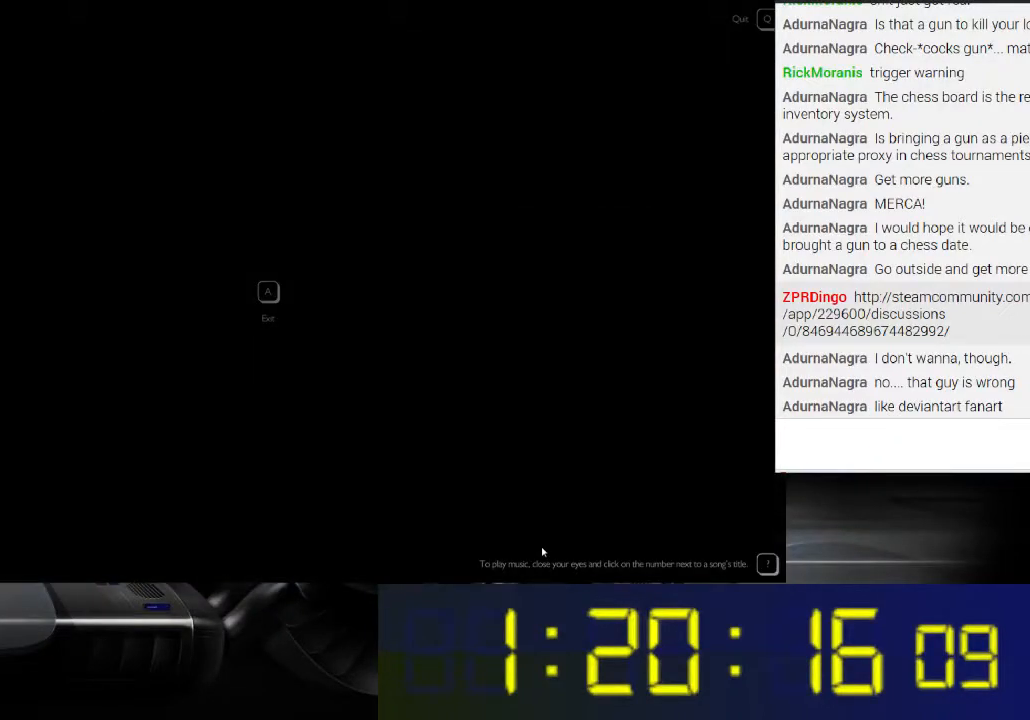
{"buttons": [], "left_stick": "center", "right_stick": "center", "events": [[100, "A", "up"], [333, "R1", "up"]]}